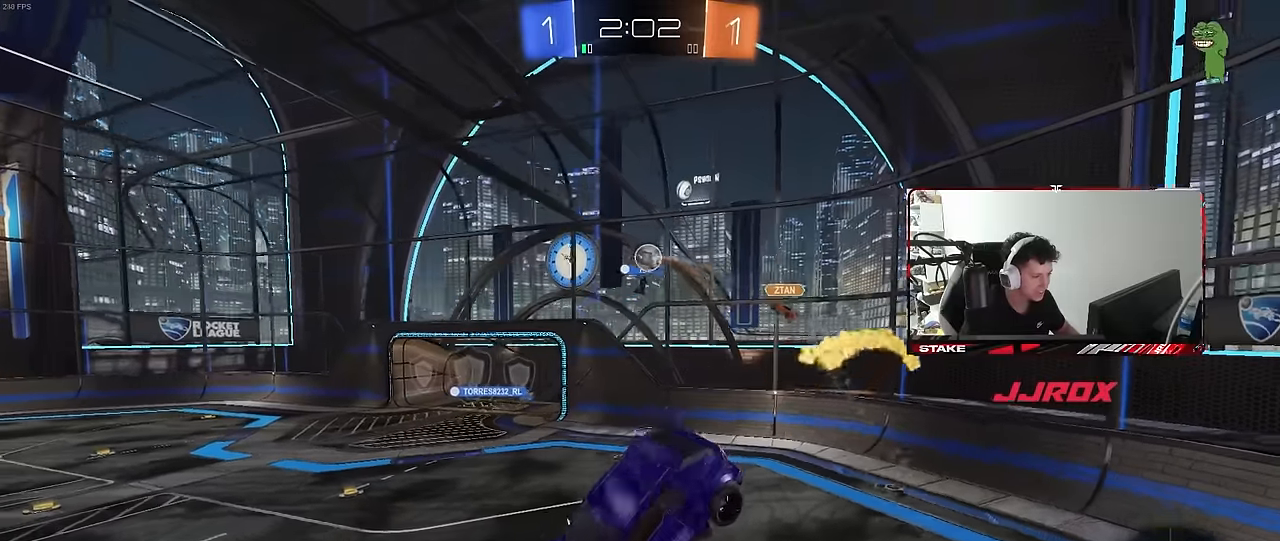
Gameplay with keyboard and mouse; each line is a JSON object with the keys and mouse buttons held at the frame after it. "events" lists presses ("down") and releases ("up") of "1", "2", "3", "4", "5", "a", "alt", "c", "caps_lock", "ctrl", "d", "e", "f", "g", "q", "r", "s", "shift", "space", "t", "tab", "v", "w", "x", "z", "mouse_left", "mouse_wheel" and "mouse_right" between this image and that frame as [ms after this image, input, new state], when the widget could be followed in between. "mouse_left", "mouse_wheel", "mouse_right" = the "left", "wheel", "right" buttons of the "mouse" list. No other keys are recorded. "wheel" means that the mouse wheel is clicked or scrolled. "mouse_move" is the direction in which the mouse moves at that frame (one of eight, or "still"), when it could be read.
{"keys": [], "mouse": [], "mouse_move": "still", "events": [[150, "s", "down"], [200, "a", "down"], [300, "a", "up"], [300, "s", "up"], [350, "d", "down"], [433, "d", "up"]]}
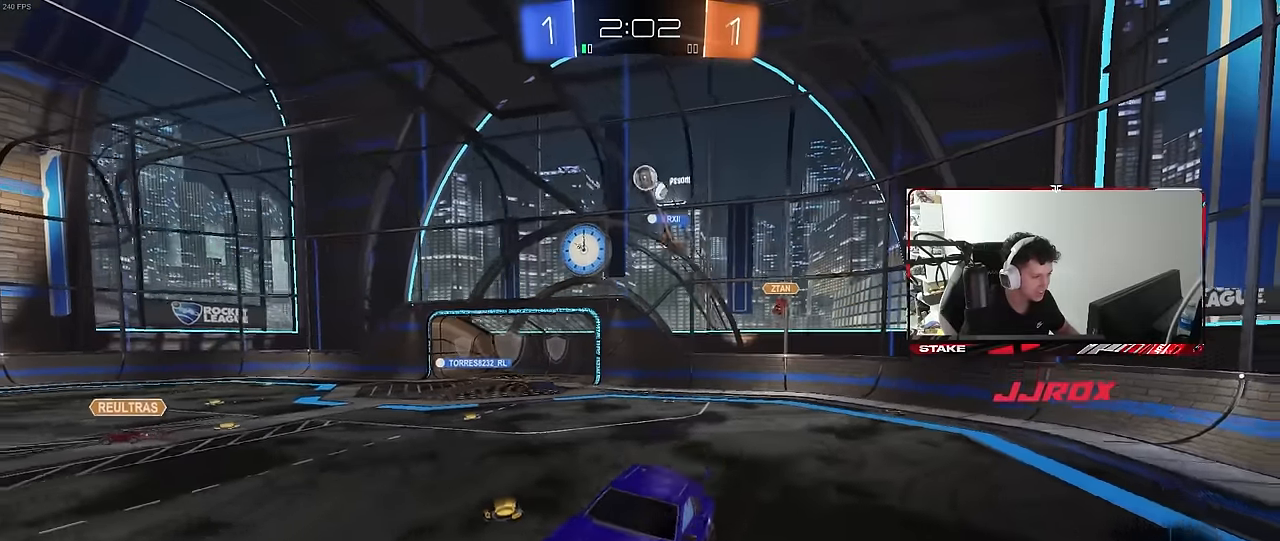
{"keys": ["a", "w"], "mouse": [], "mouse_move": "still", "events": [[116, "w", "down"], [366, "a", "down"]]}
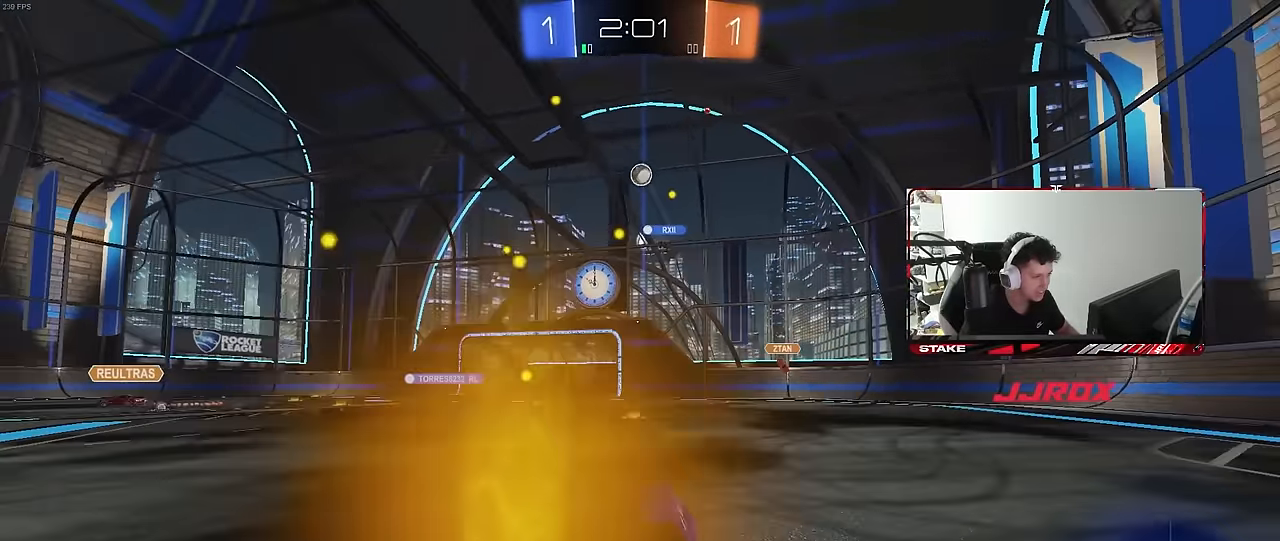
{"keys": ["d", "w"], "mouse": [], "mouse_move": "still", "events": [[233, "a", "up"], [233, "d", "down"], [333, "shift", "down"], [466, "shift", "up"]]}
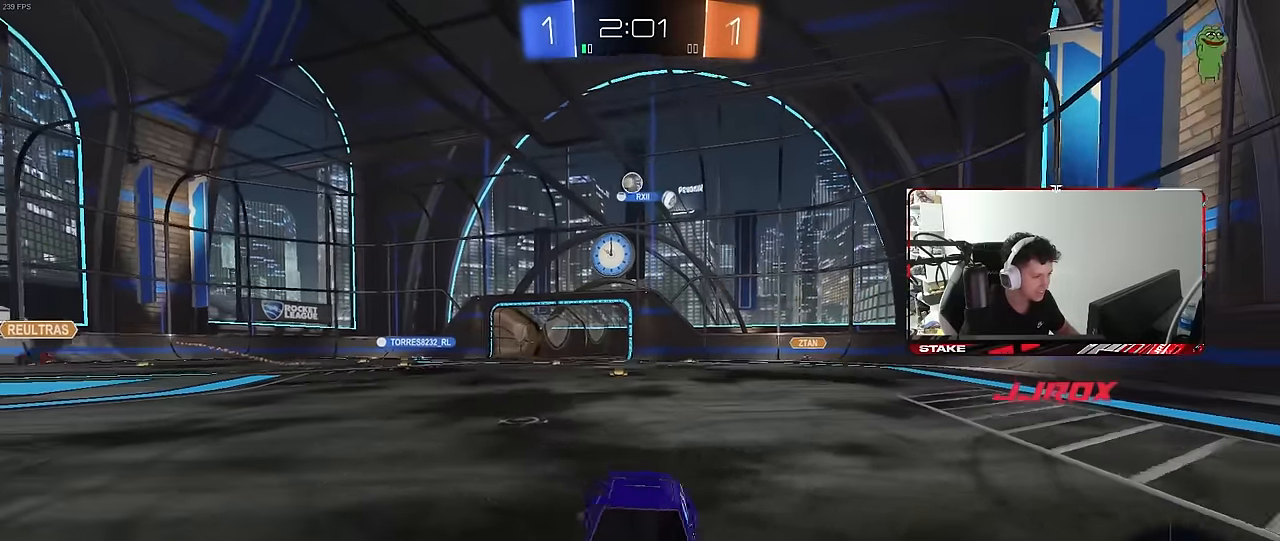
{"keys": ["a"], "mouse": [], "mouse_move": "still", "events": [[66, "d", "up"], [300, "w", "up"], [483, "a", "down"]]}
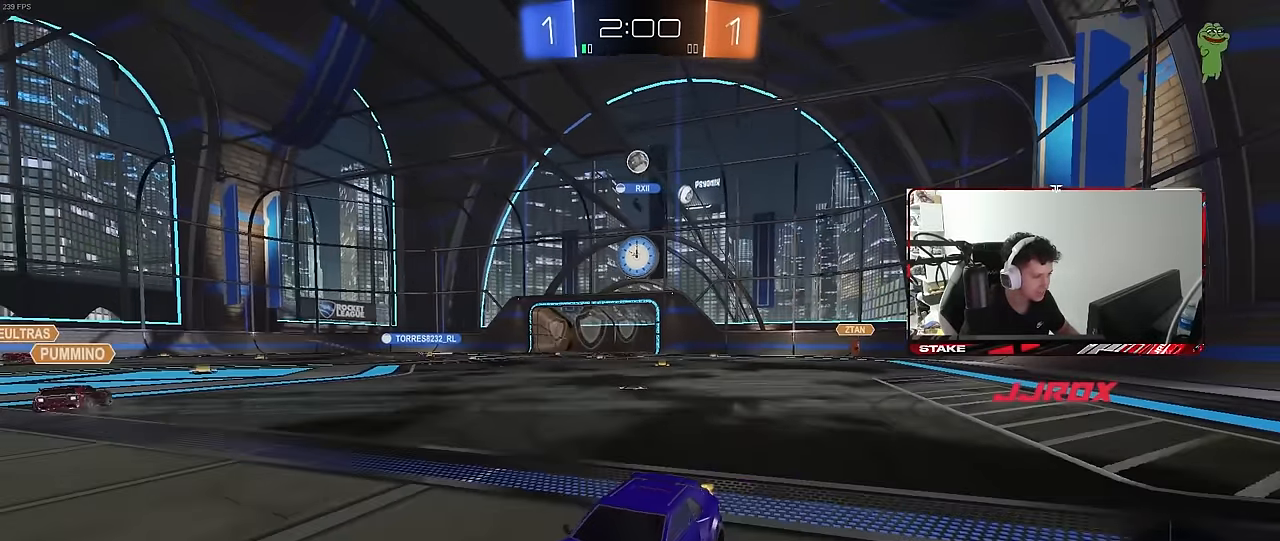
{"keys": ["d", "shift", "w"], "mouse": [], "mouse_move": "still", "events": [[166, "w", "down"], [316, "a", "up"], [400, "d", "down"], [450, "shift", "down"]]}
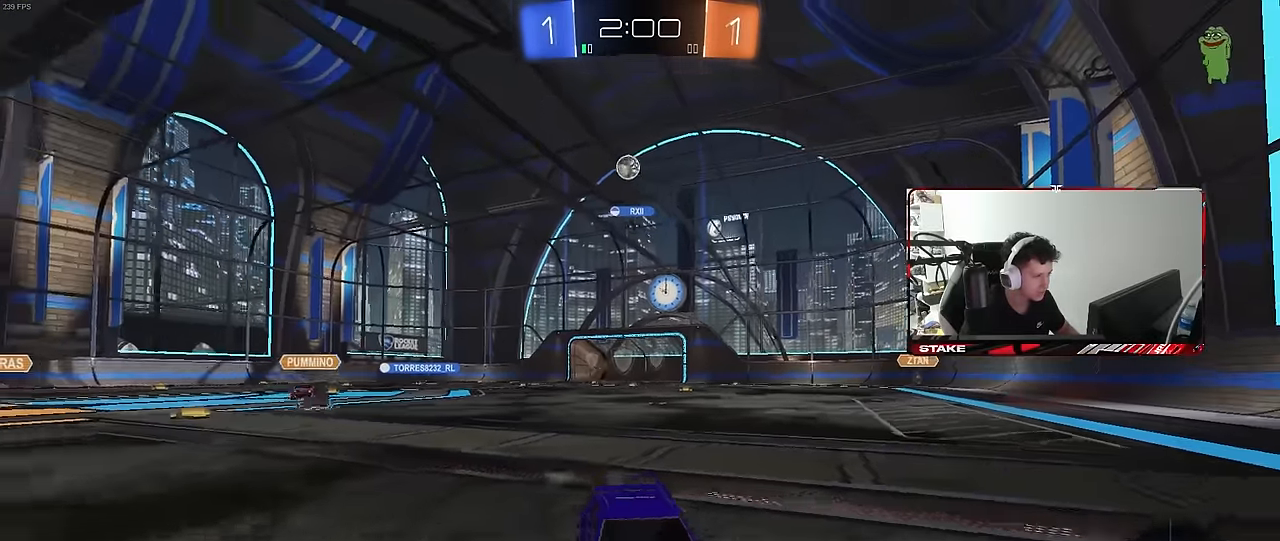
{"keys": ["d", "w"], "mouse": [], "mouse_move": "still", "events": [[50, "d", "up"], [50, "shift", "up"], [100, "w", "up"], [433, "d", "down"], [433, "w", "down"]]}
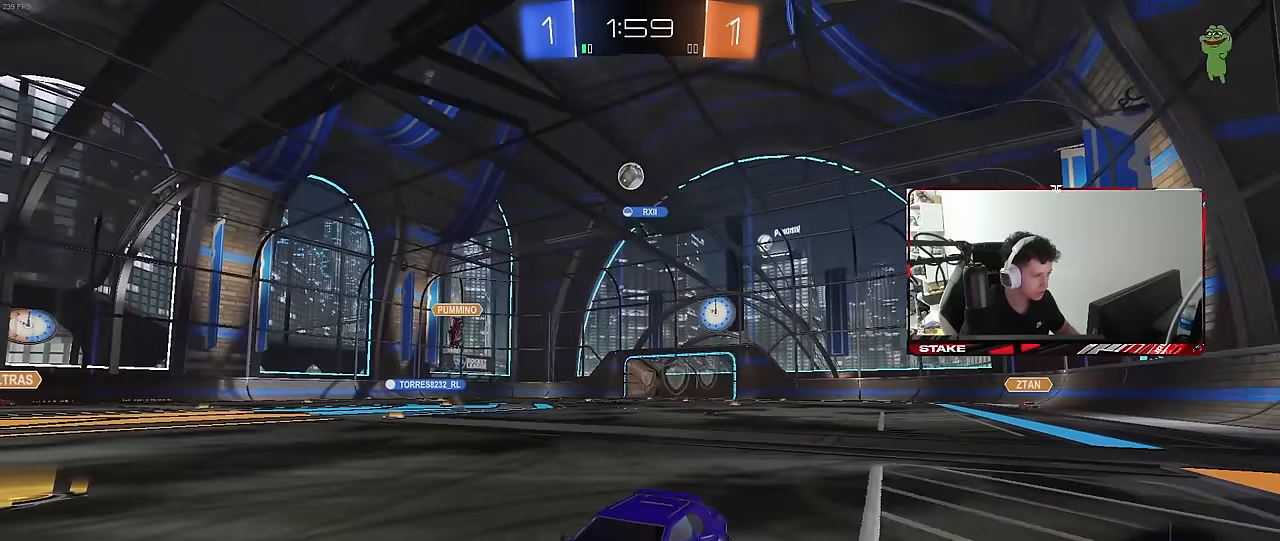
{"keys": ["w"], "mouse": [], "mouse_move": "still", "events": [[66, "d", "up"], [350, "d", "down"], [383, "d", "up"]]}
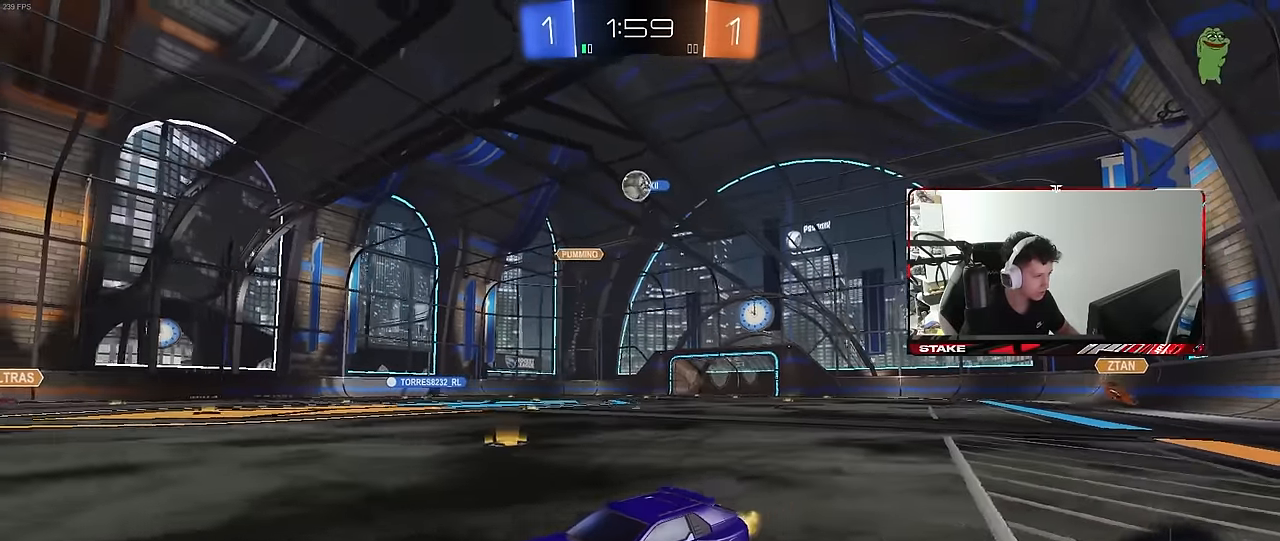
{"keys": ["w"], "mouse": ["left"], "mouse_move": "still", "events": [[266, "d", "down"], [400, "d", "up"], [500, "mouse_left", "down"]]}
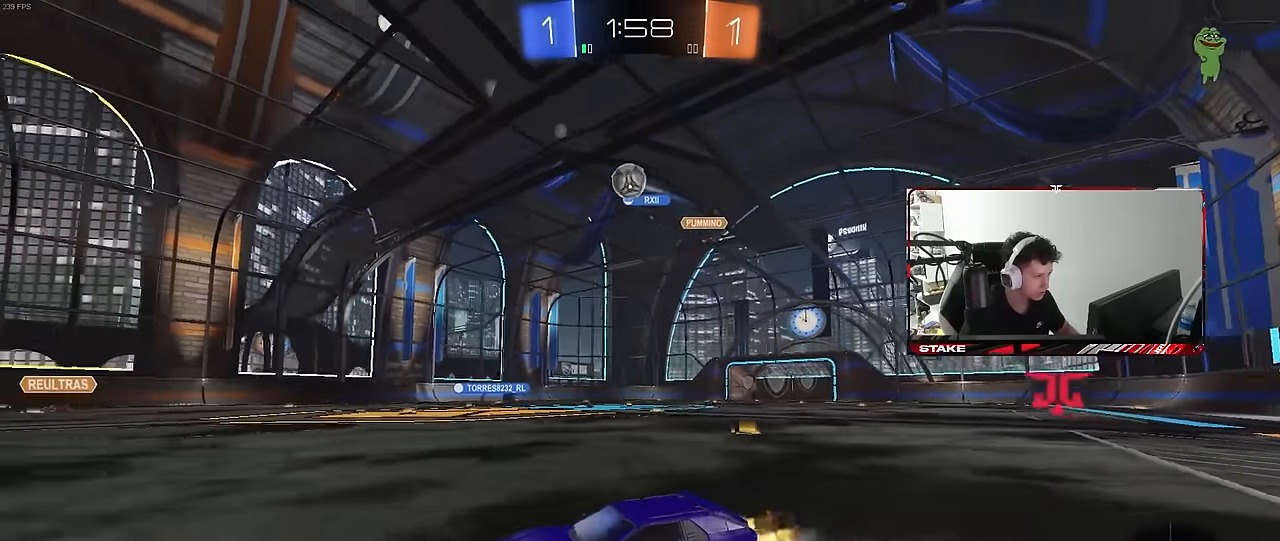
{"keys": ["d"], "mouse": ["left", "right"], "mouse_move": "still", "events": [[50, "d", "down"], [183, "d", "up"], [283, "a", "down"], [333, "mouse_left", "up"], [416, "a", "up"], [416, "w", "up"], [466, "d", "down"], [466, "mouse_left", "down"], [466, "mouse_right", "down"]]}
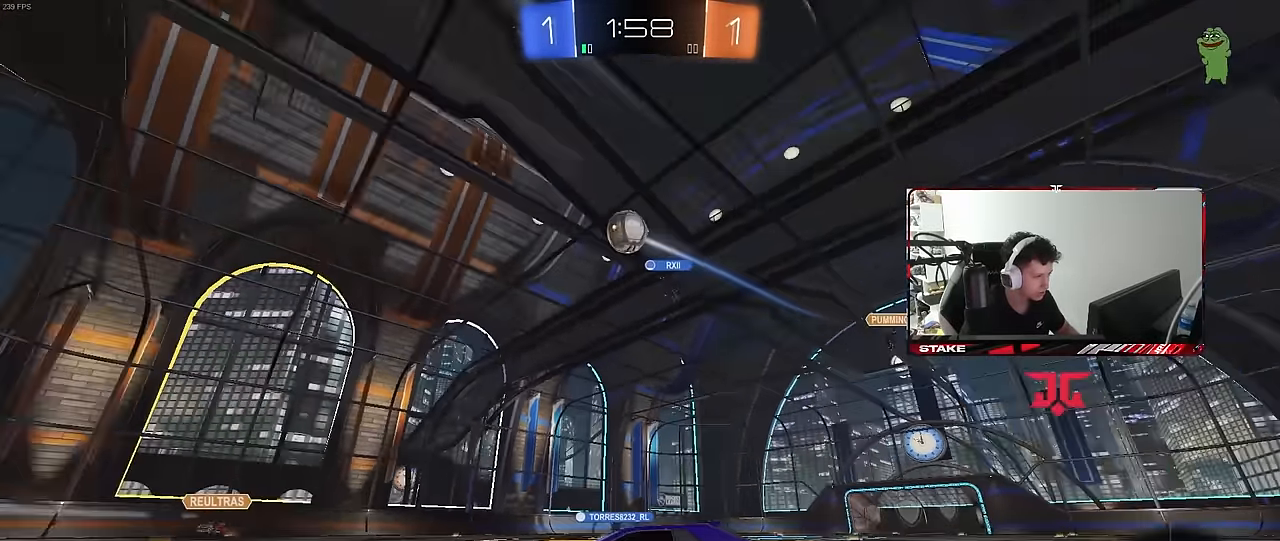
{"keys": ["a", "s"], "mouse": [], "mouse_move": "still", "events": [[16, "s", "down"], [150, "a", "down"], [150, "d", "up"], [150, "s", "up"], [200, "a", "up"], [200, "mouse_left", "up"], [200, "mouse_right", "up"], [250, "mouse_right", "down"], [300, "a", "down"], [300, "s", "down"], [300, "shift", "down"], [350, "mouse_left", "down"], [433, "mouse_left", "up"], [433, "shift", "up"], [483, "mouse_right", "up"]]}
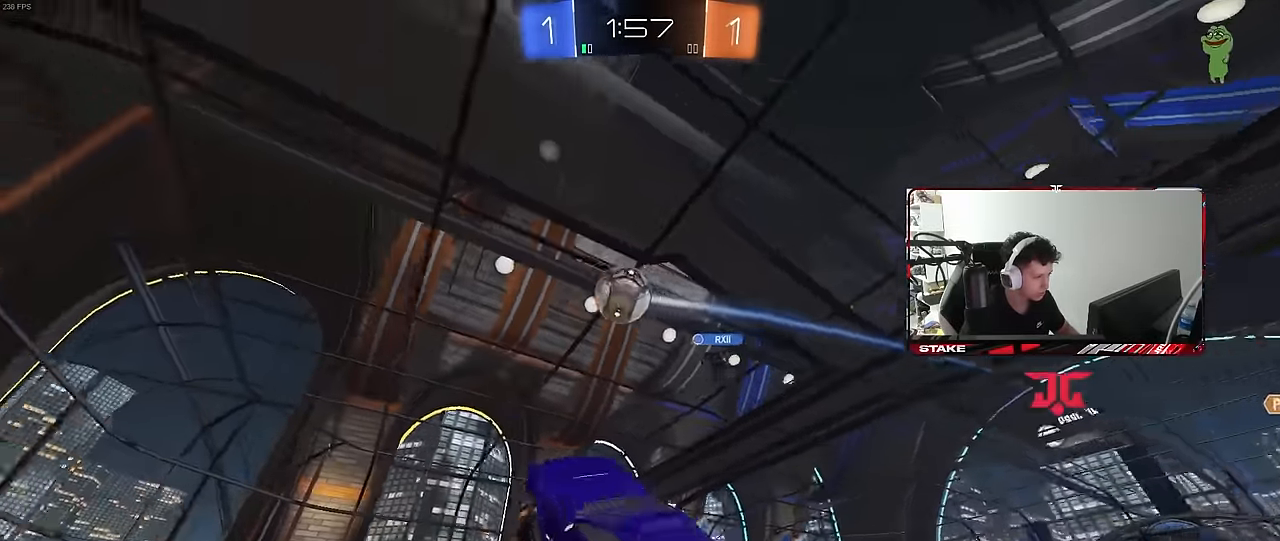
{"keys": ["d"], "mouse": [], "mouse_move": "still", "events": [[83, "s", "up"], [83, "shift", "down"], [166, "shift", "up"], [316, "s", "down"], [366, "a", "up"], [366, "d", "down"], [500, "s", "up"]]}
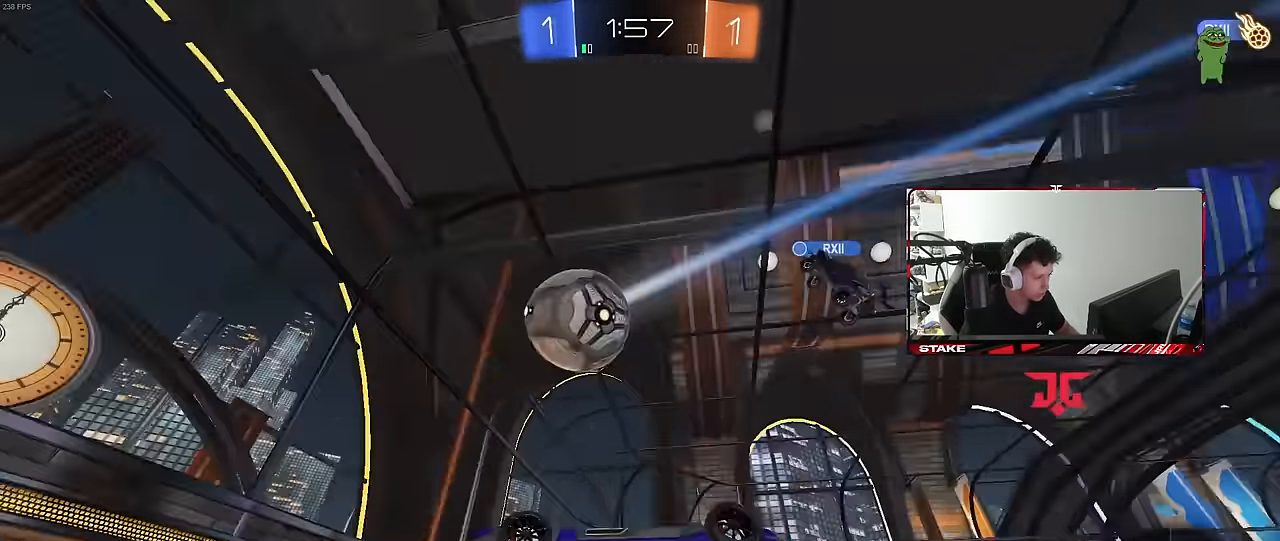
{"keys": ["shift", "w"], "mouse": ["left"], "mouse_move": "still", "events": [[50, "s", "down"], [100, "s", "up"], [133, "d", "up"], [183, "d", "down"], [283, "shift", "down"], [333, "mouse_left", "down"], [333, "w", "down"], [466, "d", "up"]]}
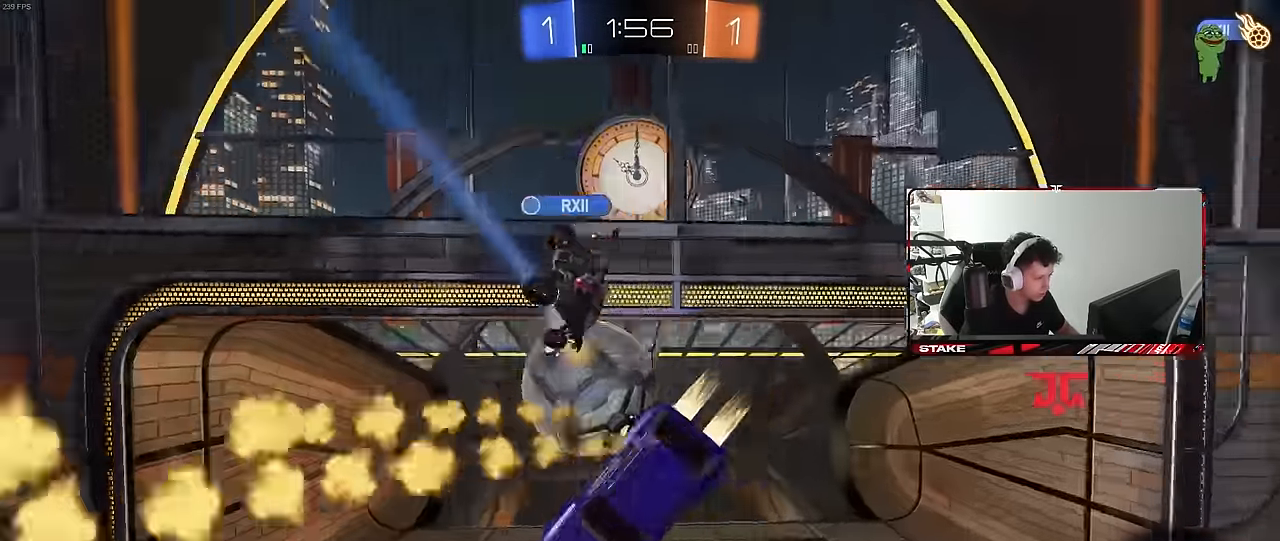
{"keys": ["shift", "space"], "mouse": [], "mouse_move": "still", "events": [[66, "d", "down"], [116, "mouse_left", "up"], [299, "shift", "up"], [299, "w", "up"], [382, "d", "up"], [432, "shift", "down"], [482, "space", "down"]]}
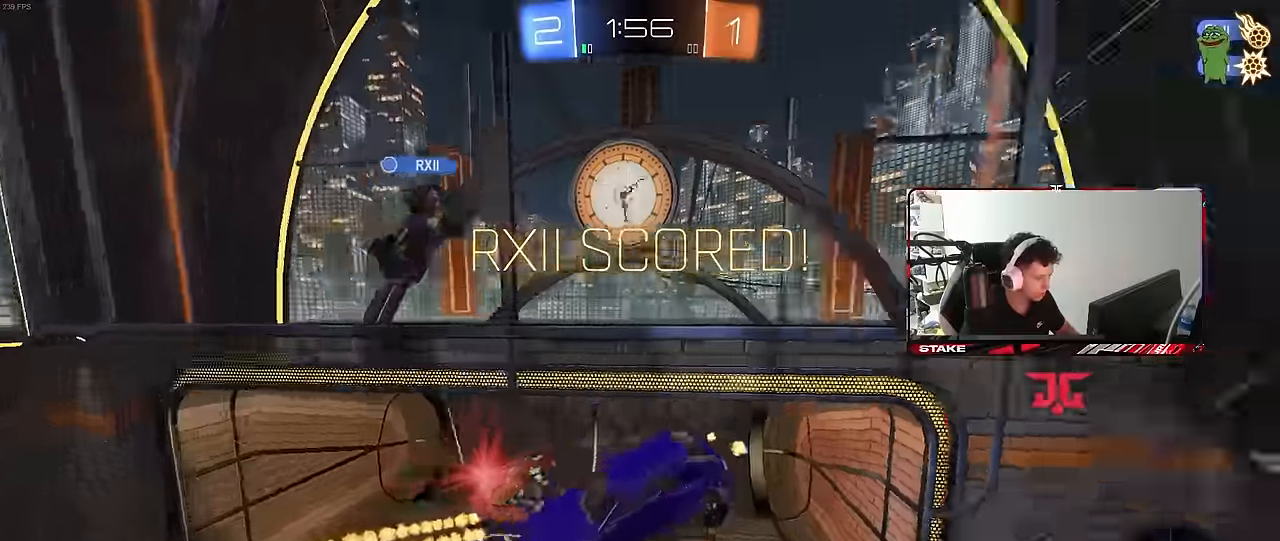
{"keys": ["a", "s"], "mouse": [], "mouse_move": "still", "events": [[66, "s", "down"], [66, "shift", "up"], [100, "d", "down"], [100, "space", "up"], [433, "d", "up"], [483, "a", "down"]]}
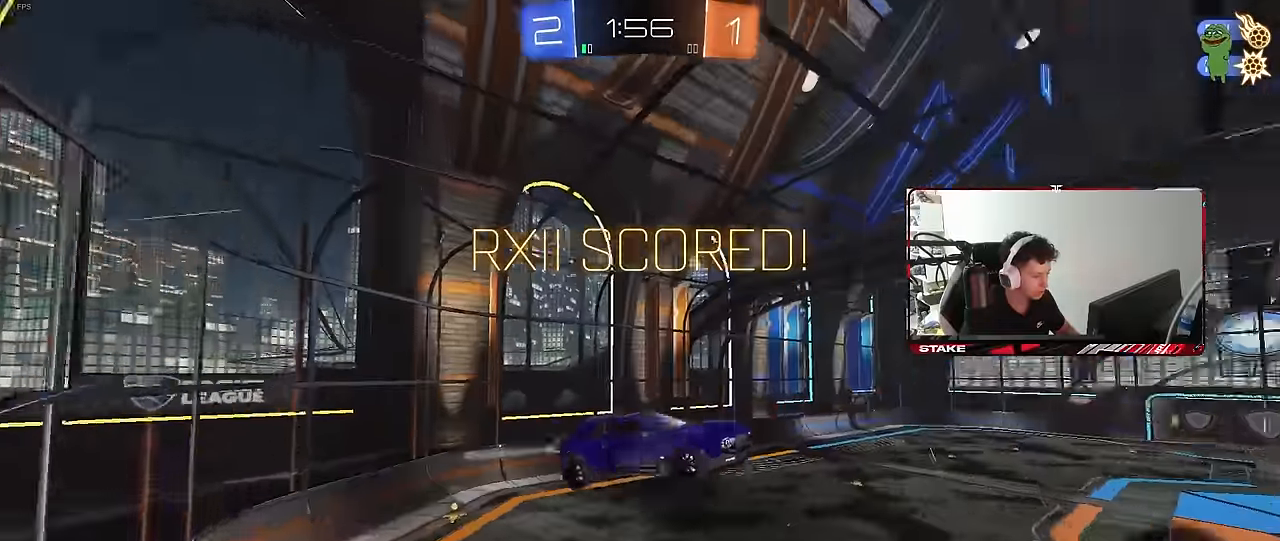
{"keys": ["a"], "mouse": ["left"], "mouse_move": "still", "events": [[33, "shift", "down"], [266, "mouse_left", "down"], [266, "s", "up"], [350, "w", "down"], [450, "shift", "up"], [500, "w", "up"]]}
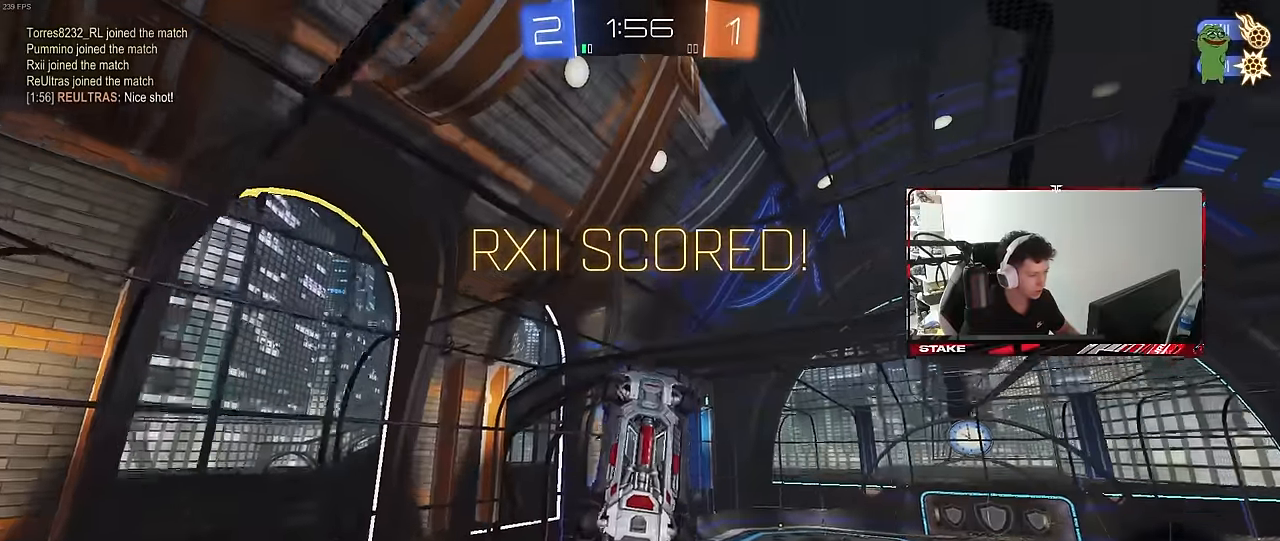
{"keys": [], "mouse": [], "mouse_move": "still", "events": [[100, "a", "up"], [100, "s", "down"], [133, "d", "down"], [233, "shift", "down"], [283, "s", "up"], [333, "d", "up"], [333, "mouse_left", "up"], [366, "shift", "up"]]}
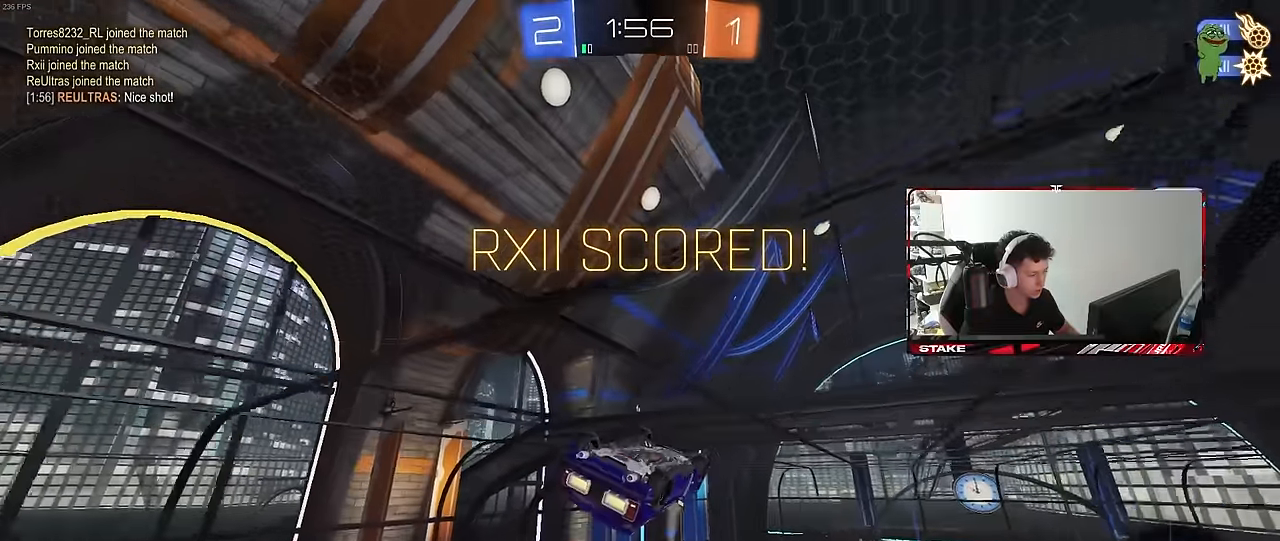
{"keys": ["a"], "mouse": ["right"], "mouse_move": "still", "events": [[66, "a", "down"], [150, "a", "up"], [383, "a", "down"], [433, "mouse_right", "down"]]}
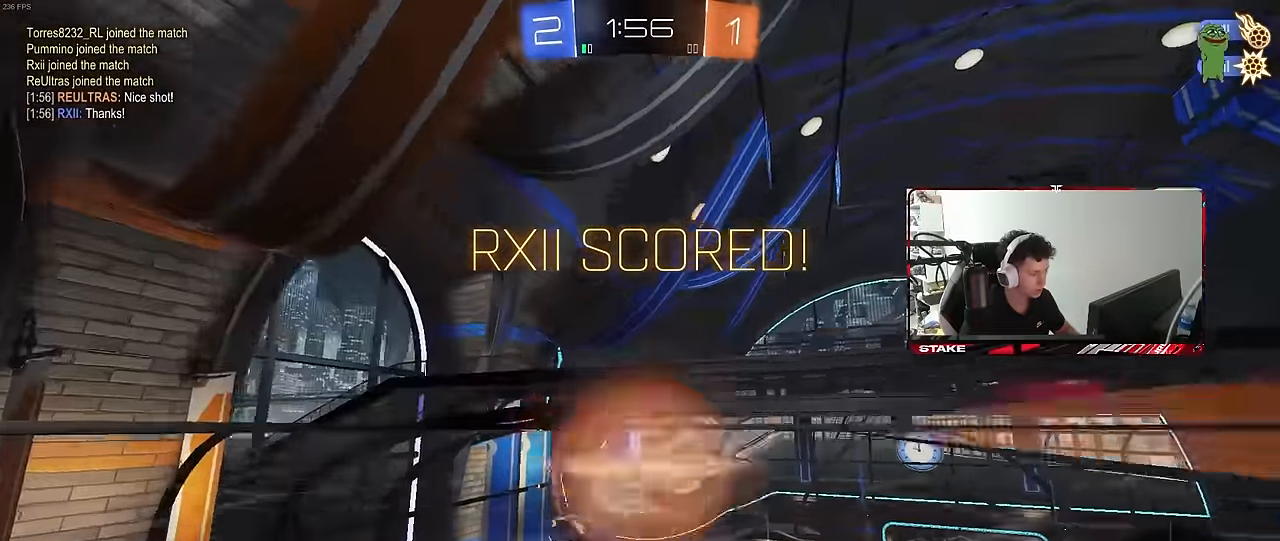
{"keys": ["a", "shift"], "mouse": ["left"], "mouse_move": "still", "events": [[83, "shift", "down"], [133, "mouse_right", "up"], [266, "mouse_left", "down"], [266, "s", "down"], [450, "s", "up"]]}
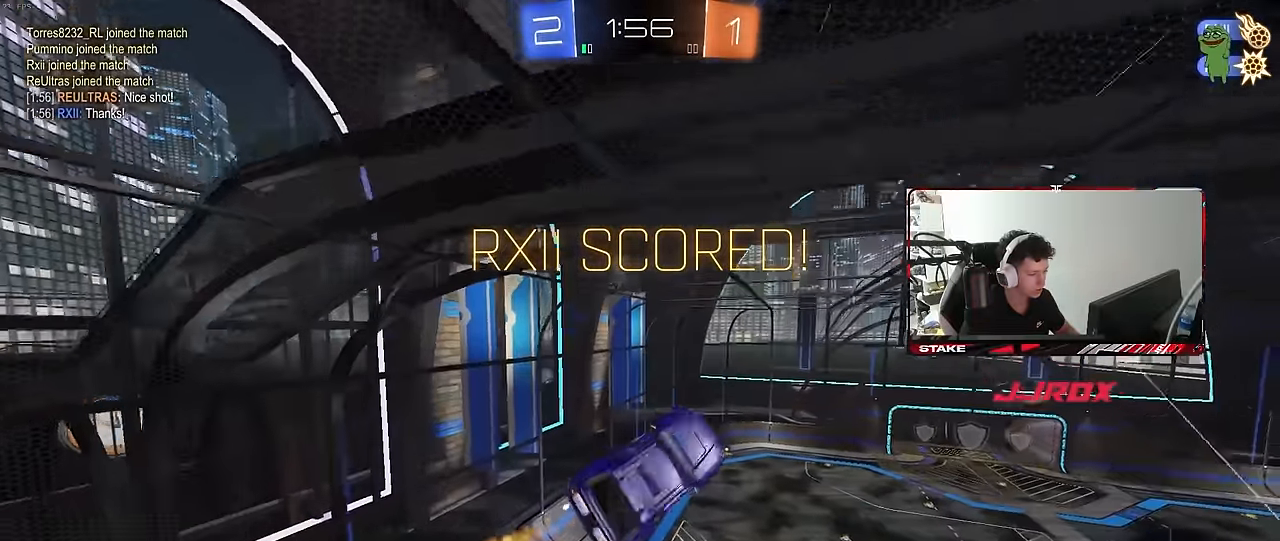
{"keys": ["a", "s", "shift"], "mouse": [], "mouse_move": "still", "events": [[100, "mouse_left", "up"], [100, "w", "down"], [183, "mouse_right", "down"], [283, "s", "down"], [283, "w", "up"], [383, "mouse_right", "up"]]}
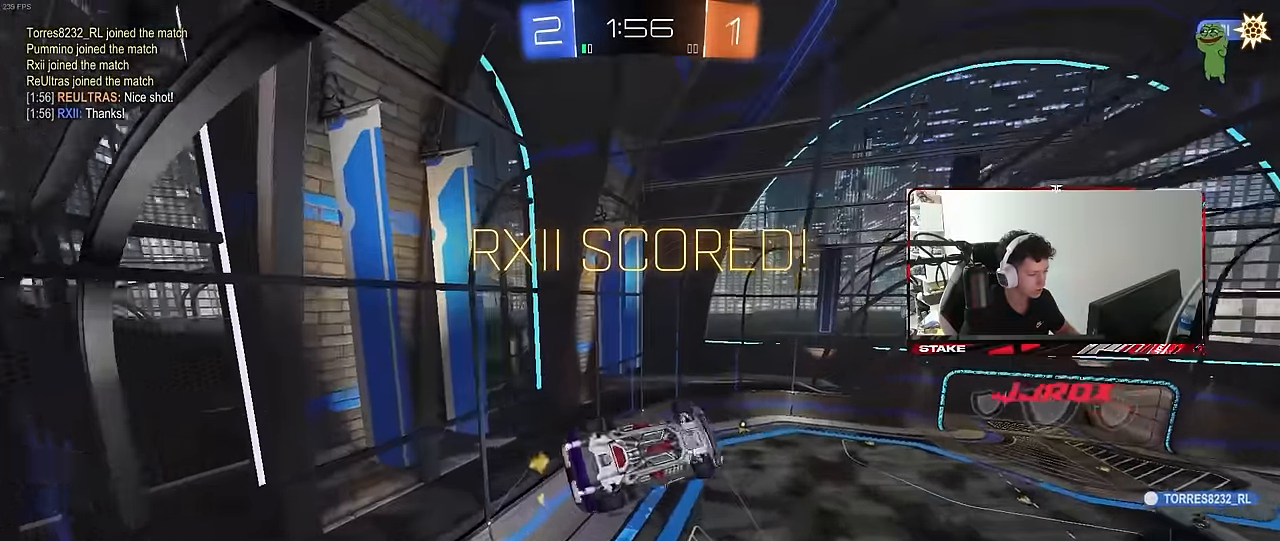
{"keys": [], "mouse": [], "mouse_move": "still", "events": [[250, "s", "up"], [300, "a", "up"], [300, "shift", "up"]]}
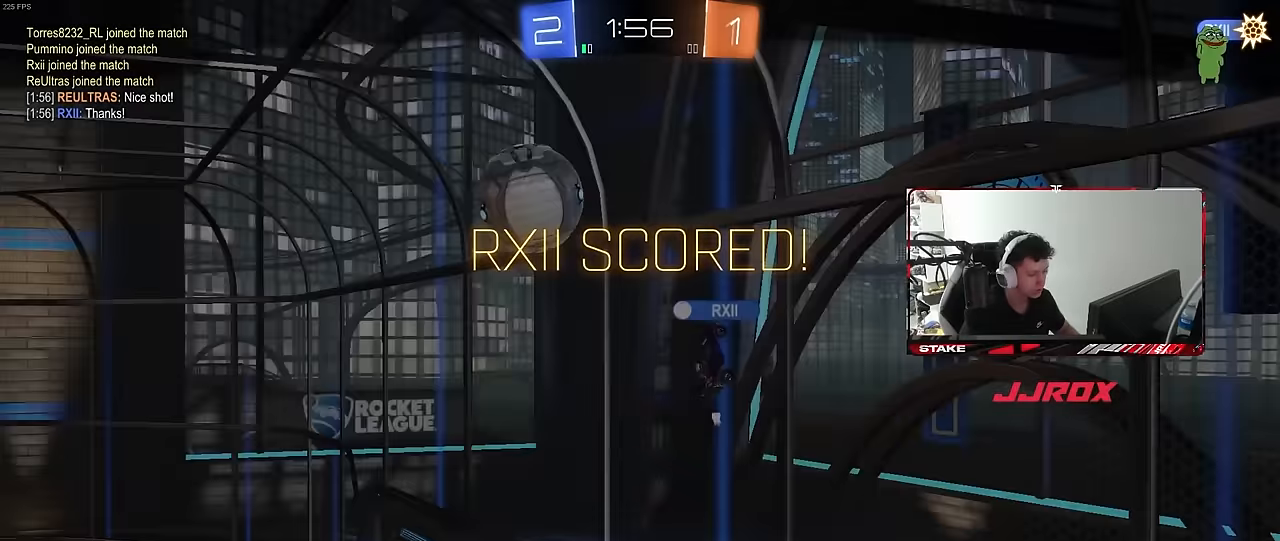
{"keys": ["tab"], "mouse": [], "mouse_move": "still", "events": [[50, "tab", "down"]]}
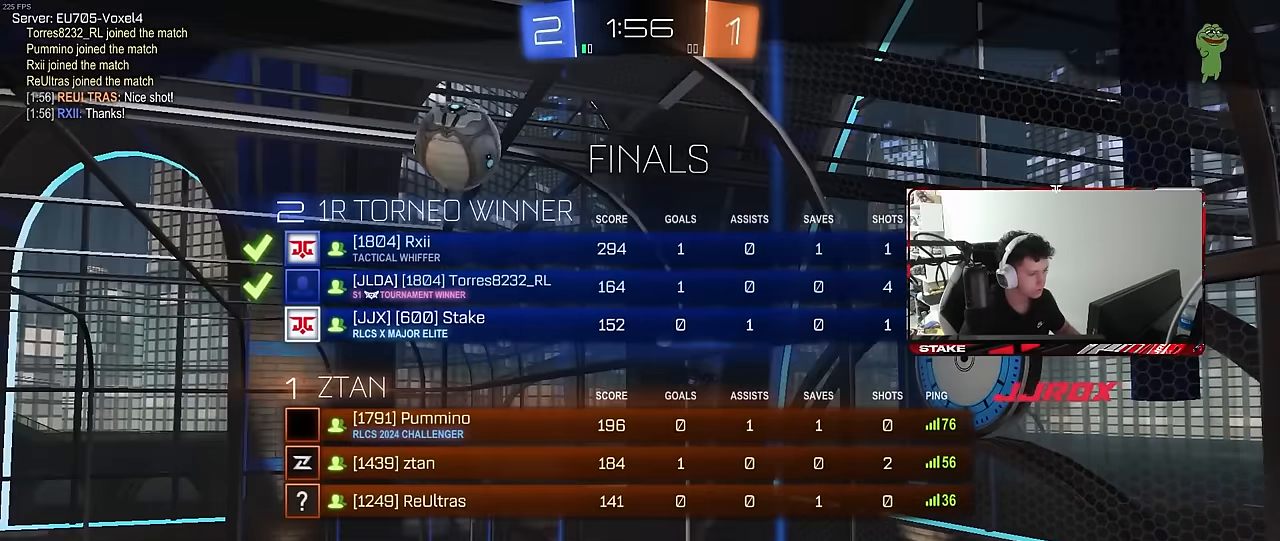
{"keys": [], "mouse": [], "mouse_move": "still", "events": [[200, "tab", "up"]]}
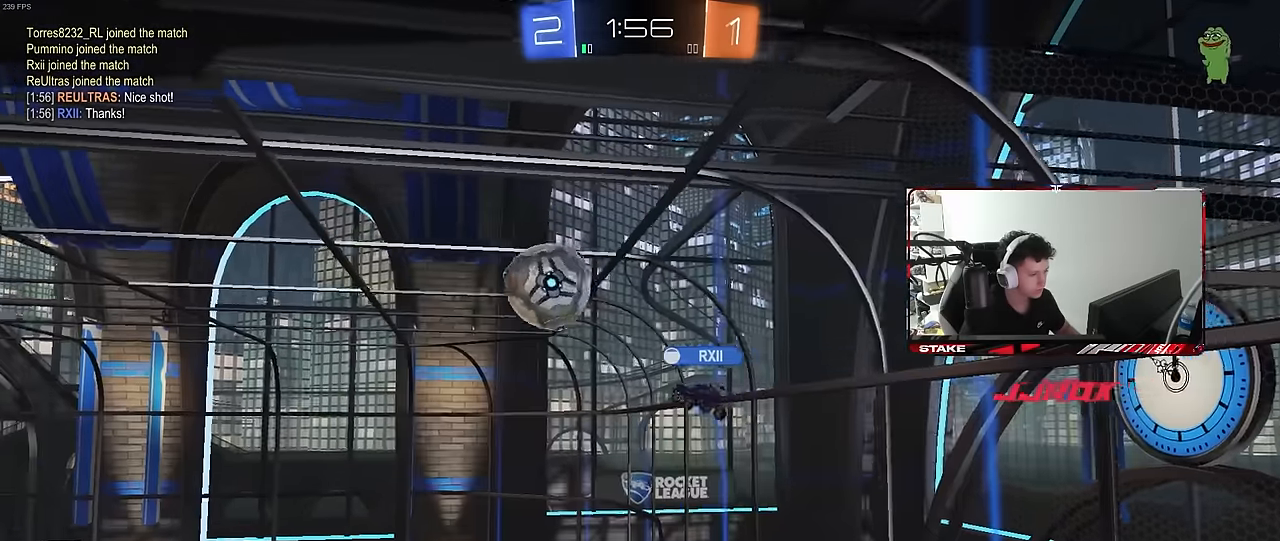
{"keys": [], "mouse": [], "mouse_move": "still", "events": []}
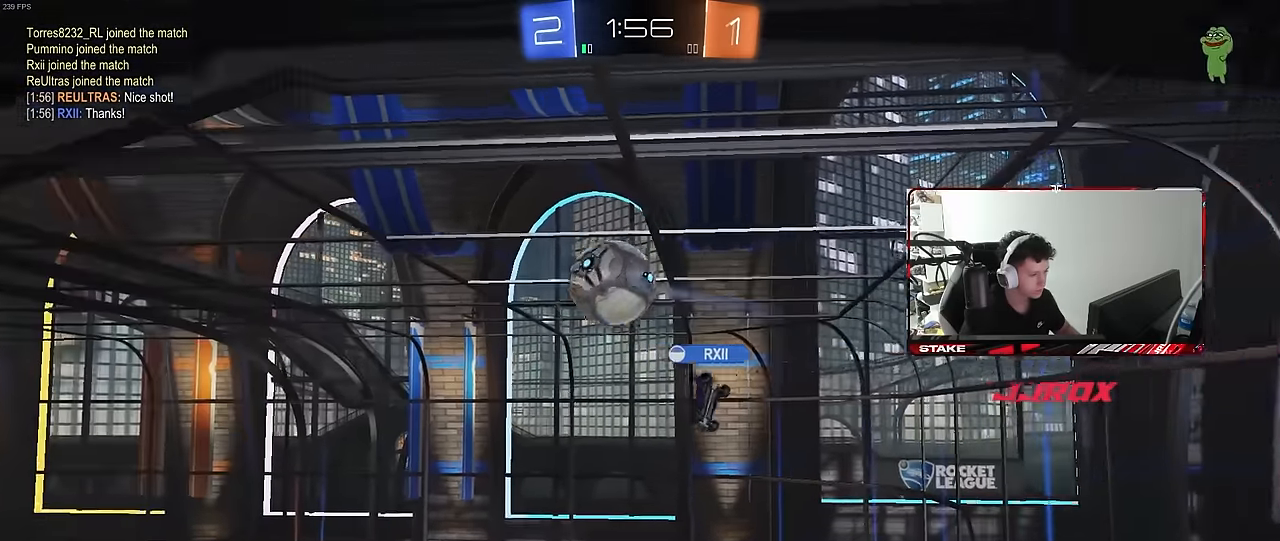
{"keys": [], "mouse": [], "mouse_move": "still", "events": []}
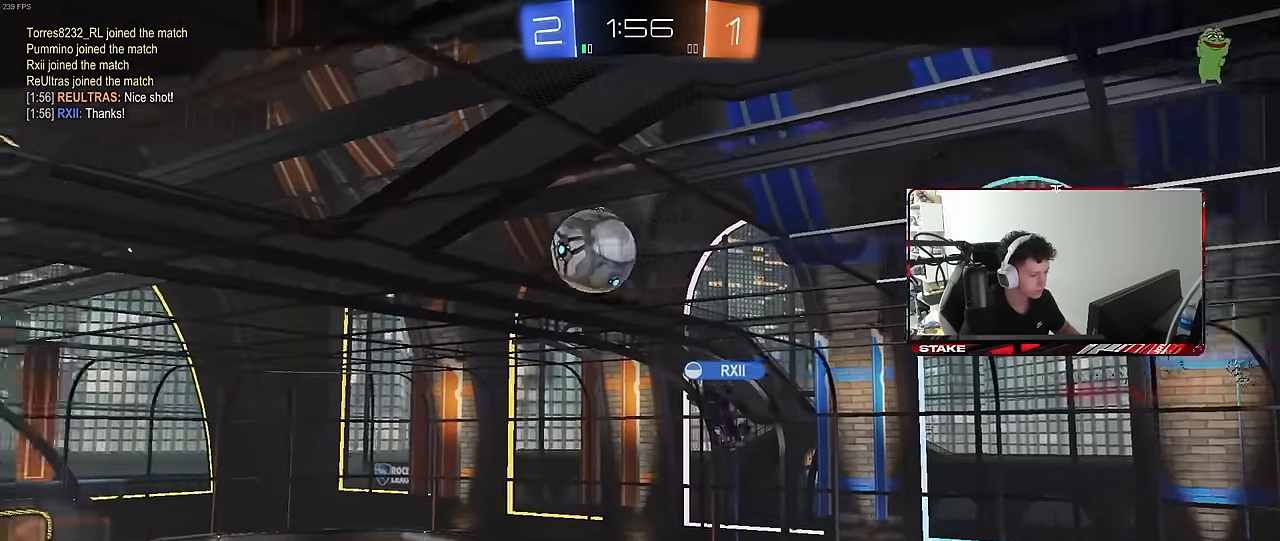
{"keys": [], "mouse": [], "mouse_move": "still", "events": []}
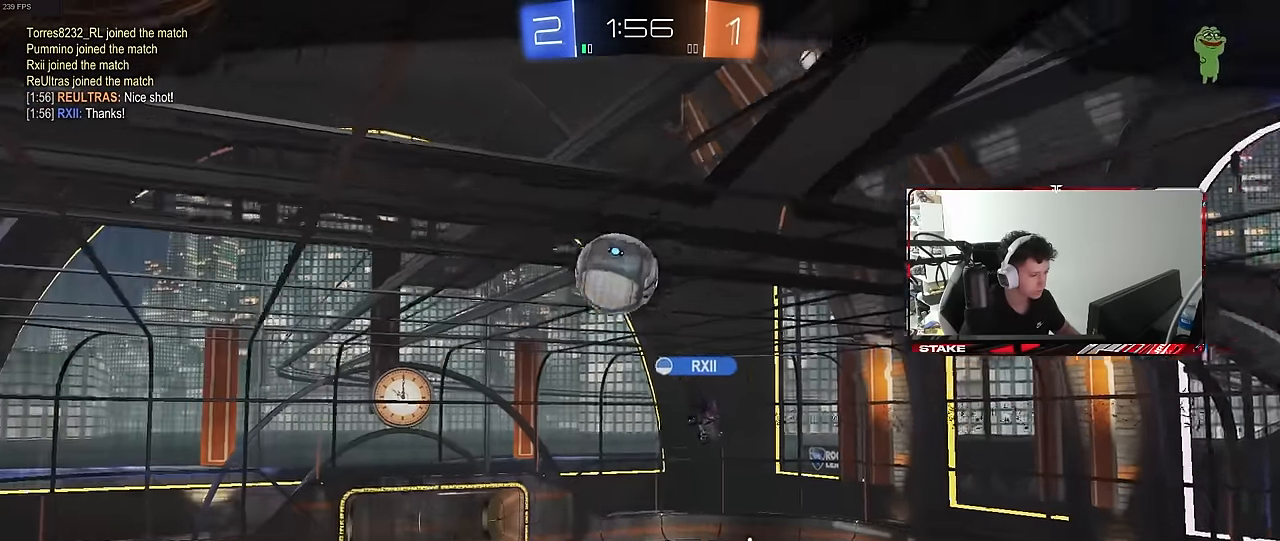
{"keys": [], "mouse": [], "mouse_move": "still", "events": []}
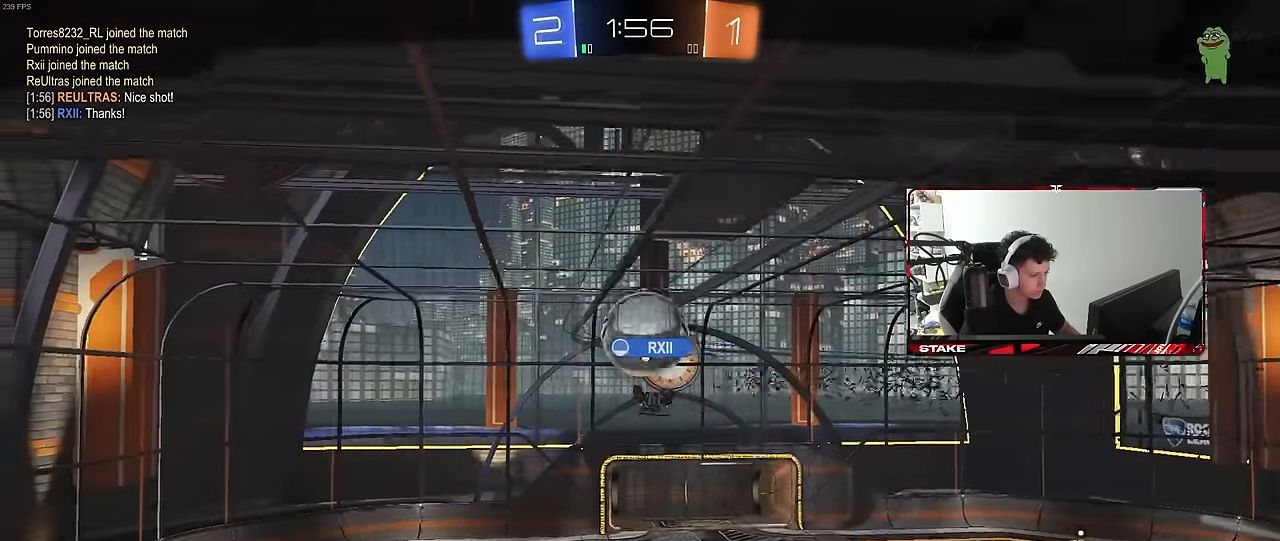
{"keys": [], "mouse": [], "mouse_move": "still", "events": []}
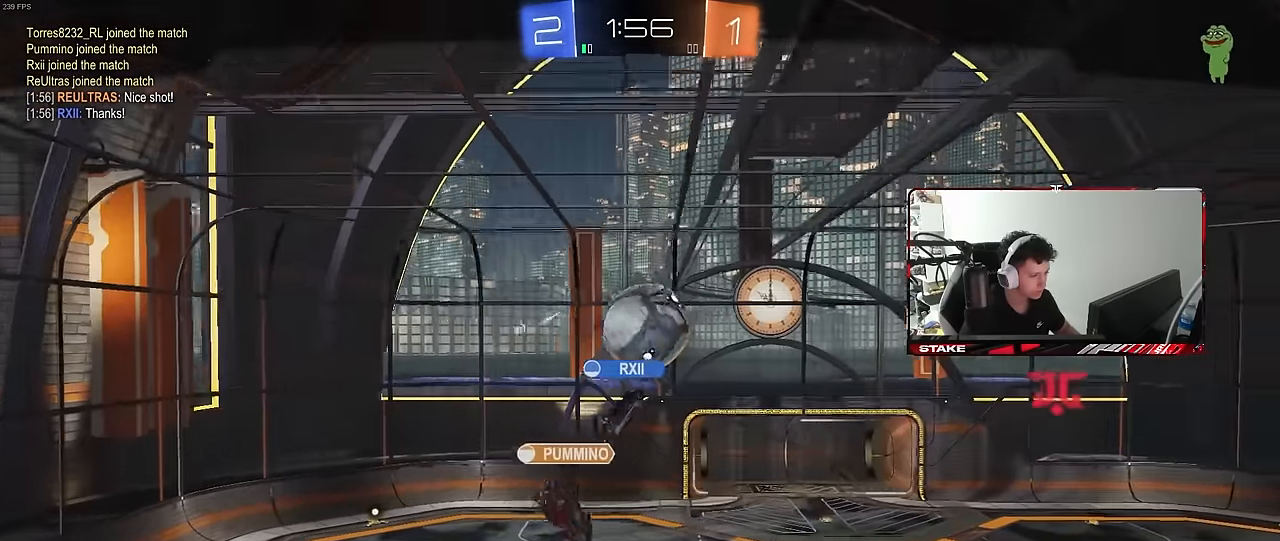
{"keys": [], "mouse": [], "mouse_move": "still", "events": []}
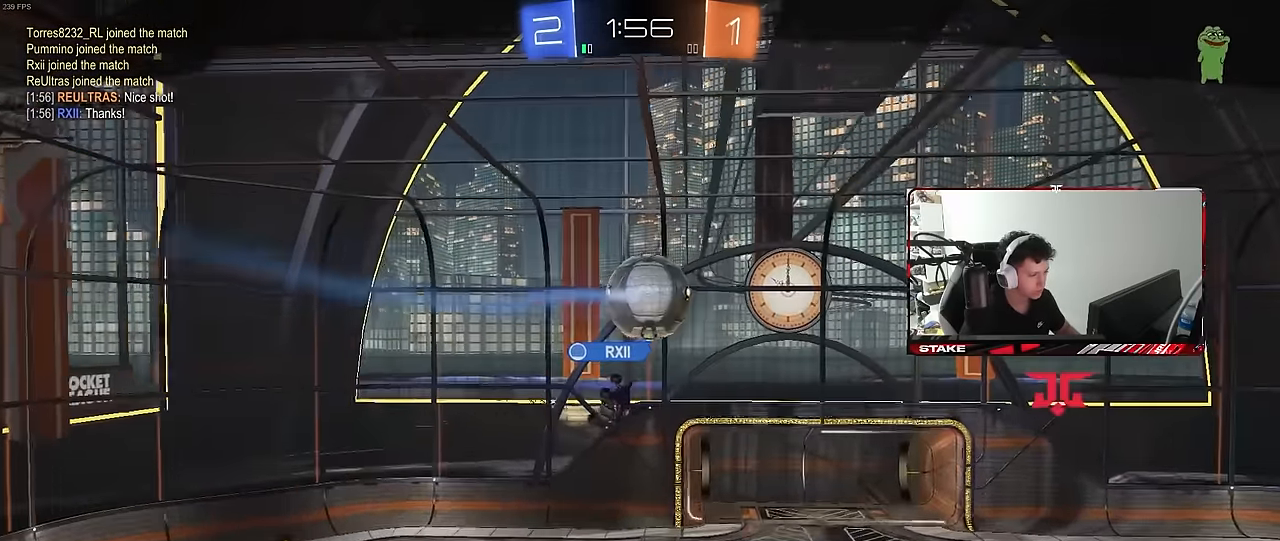
{"keys": [], "mouse": [], "mouse_move": "still", "events": []}
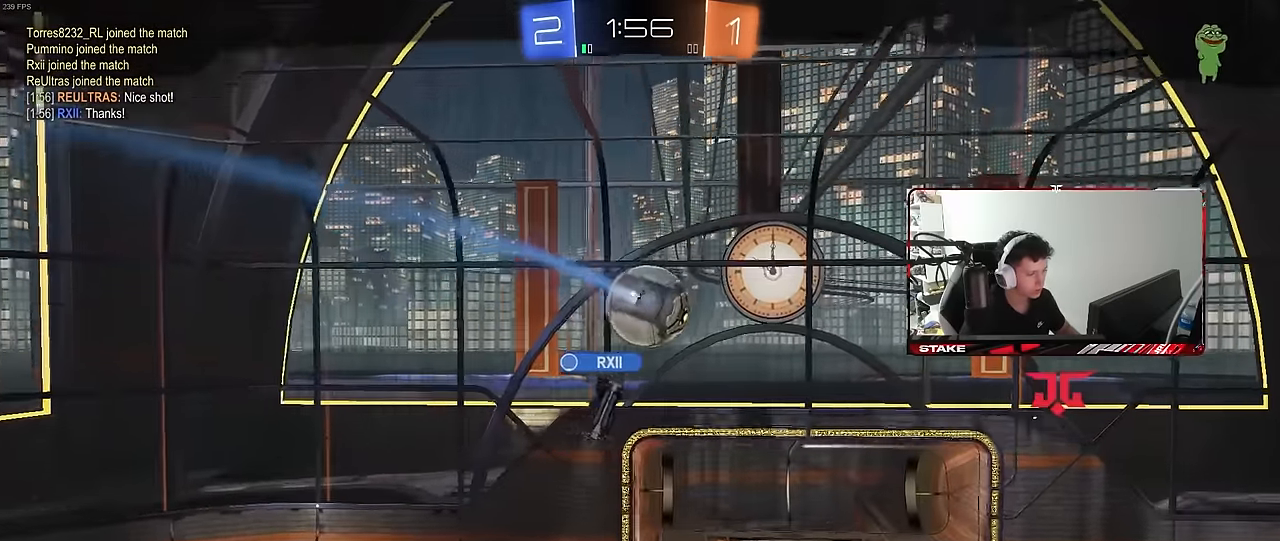
{"keys": [], "mouse": [], "mouse_move": "still", "events": []}